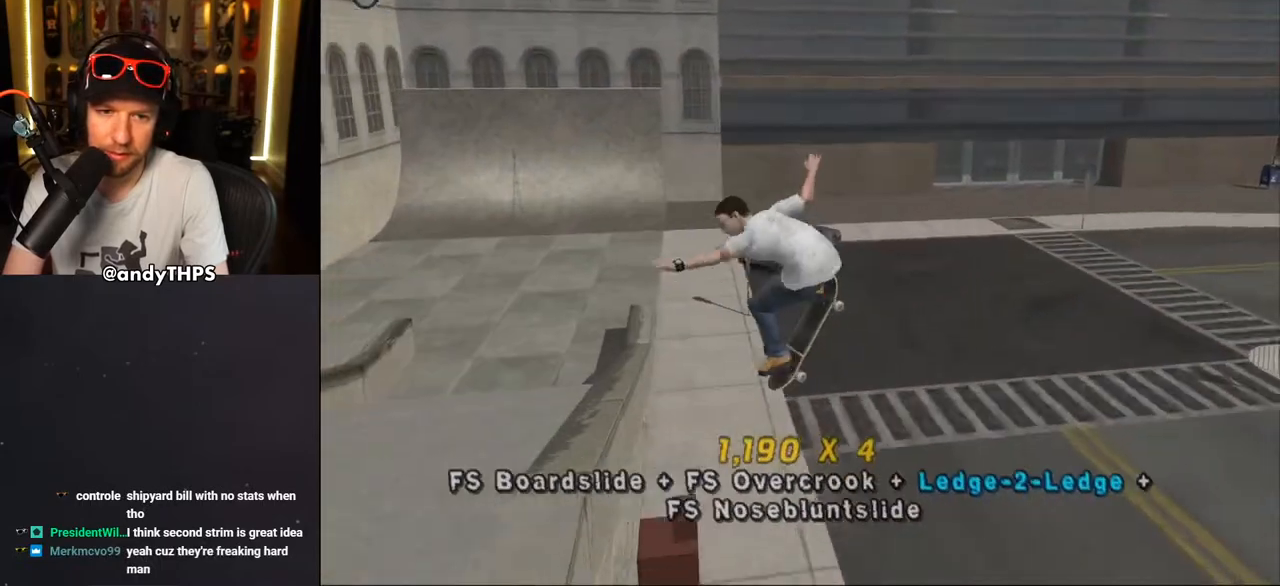
Gameplay with a controller (PlayStation layout); each line is a JSON object with the inputs held at the frame after it. "events" lists button and stick changes between this image and that frame as [ms after this image, input, new state], when the widget could be followed in between. Not read: L1 START.
{"buttons": ["CROSS", "DPAD_LEFT"], "left_stick": "center", "right_stick": "center", "events": [[33, "CROSS", "up"], [100, "DPAD_LEFT", "up"], [117, "CROSS", "down"], [117, "DPAD_UP", "up"], [183, "L2", "up"], [367, "DPAD_LEFT", "down"], [400, "DPAD_UP", "down"], [433, "DPAD_UP", "up"]]}
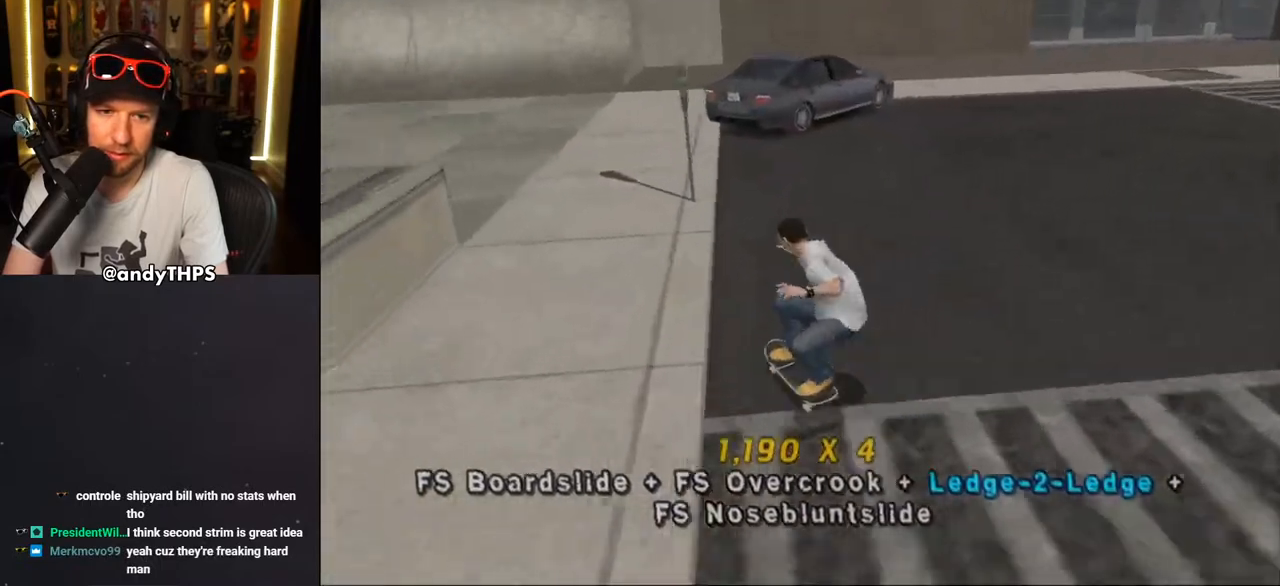
{"buttons": ["CROSS"], "left_stick": "center", "right_stick": "center", "events": [[17, "DPAD_UP", "down"], [100, "DPAD_LEFT", "up"], [100, "DPAD_UP", "up"], [217, "DPAD_LEFT", "down"], [250, "DPAD_UP", "down"], [283, "DPAD_UP", "up"], [400, "DPAD_LEFT", "up"]]}
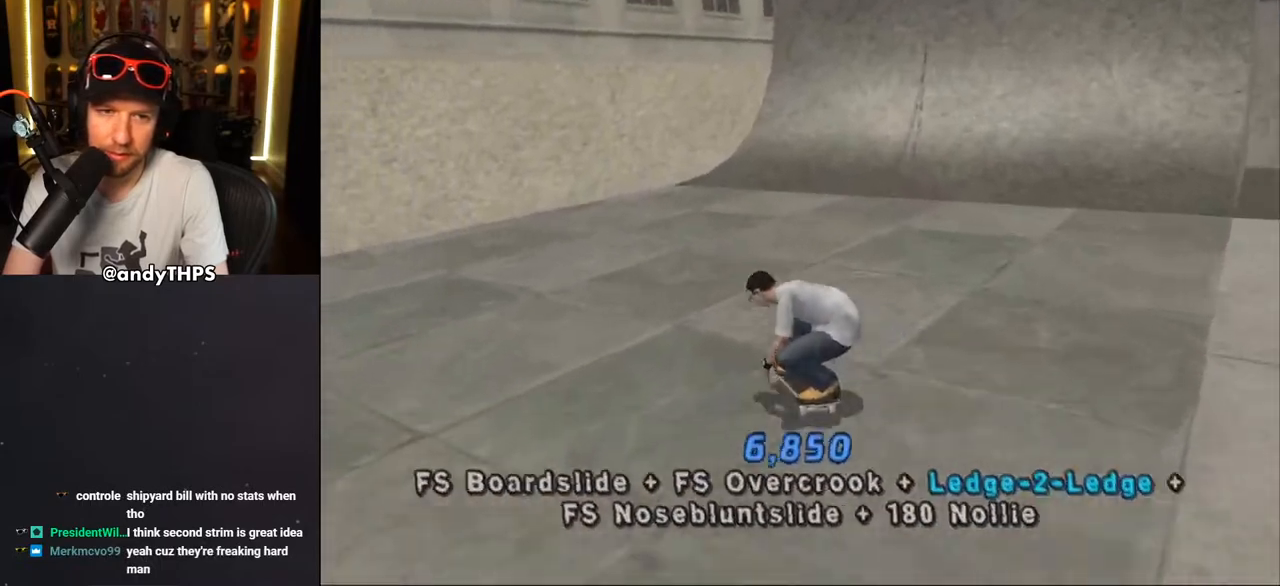
{"buttons": ["CROSS", "DPAD_RIGHT"], "left_stick": "center", "right_stick": "center", "events": [[50, "DPAD_RIGHT", "down"], [67, "DPAD_DOWN", "down"], [300, "DPAD_DOWN", "up"], [317, "DPAD_RIGHT", "up"], [450, "DPAD_RIGHT", "down"]]}
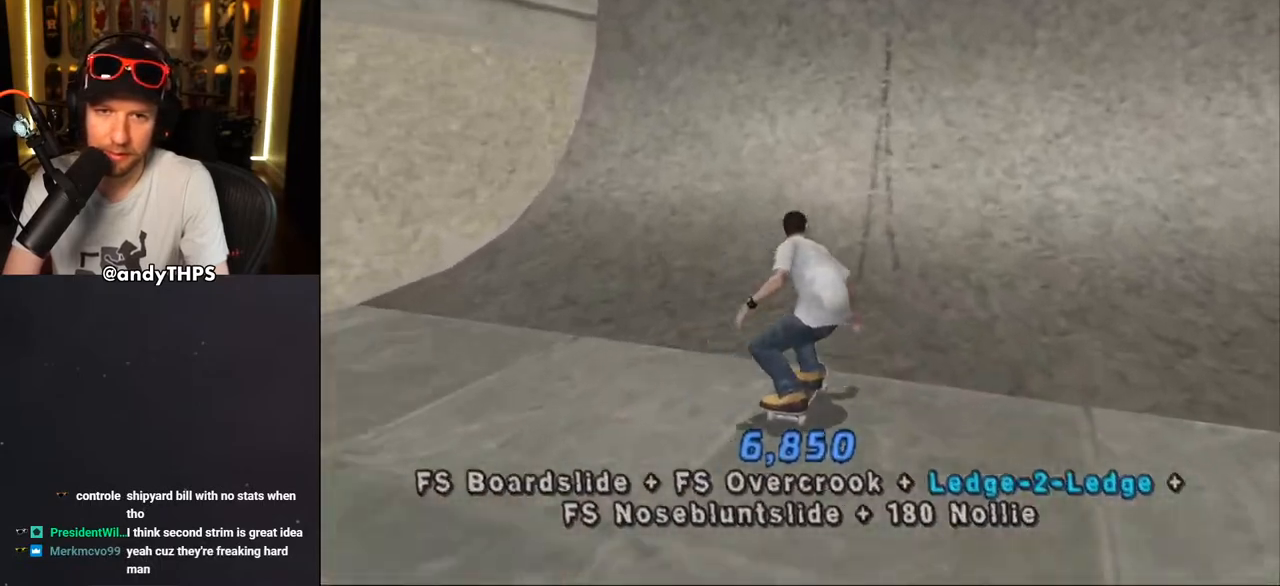
{"buttons": ["DPAD_UP"], "left_stick": "center", "right_stick": "center", "events": [[50, "DPAD_RIGHT", "up"], [83, "DPAD_UP", "down"], [133, "DPAD_UP", "up"], [200, "DPAD_UP", "down"], [217, "CROSS", "up"], [300, "CROSS", "down"], [367, "CROSS", "up"], [417, "CROSS", "down"], [467, "CROSS", "up"]]}
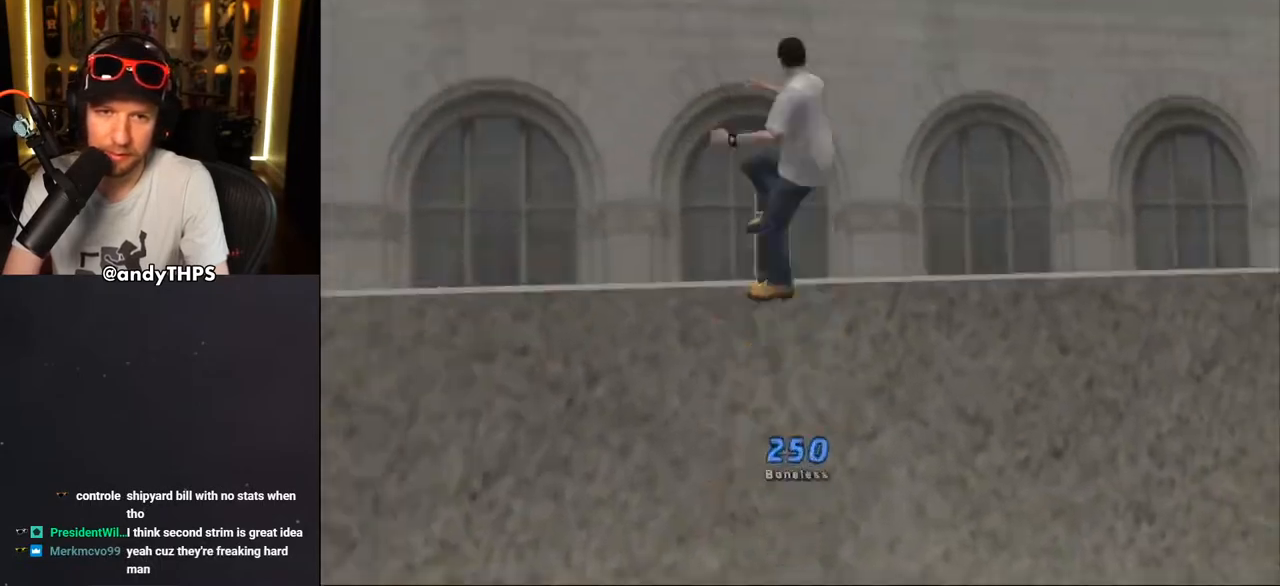
{"buttons": ["CROSS"], "left_stick": "center", "right_stick": "center", "events": [[17, "CROSS", "down"], [17, "DPAD_UP", "up"], [67, "DPAD_UP", "down"], [117, "CROSS", "up"], [117, "DPAD_UP", "up"], [183, "CROSS", "down"]]}
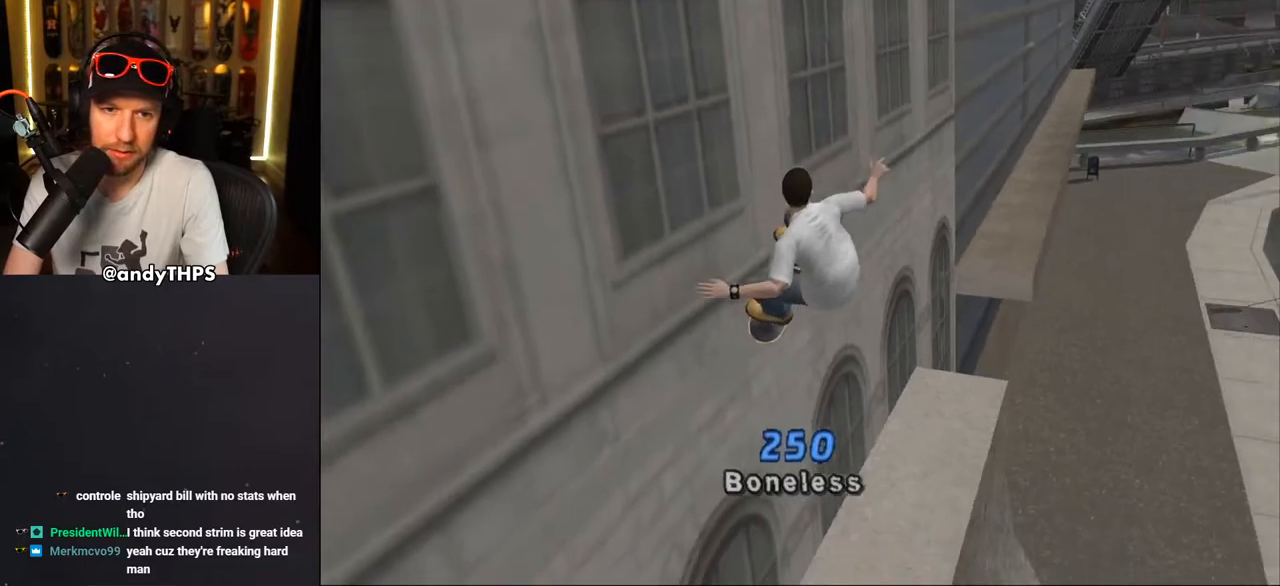
{"buttons": ["CROSS", "DPAD_DOWN", "DPAD_LEFT"], "left_stick": "center", "right_stick": "center", "events": [[83, "R1", "down"], [183, "R1", "up"], [400, "DPAD_LEFT", "down"], [500, "DPAD_DOWN", "down"]]}
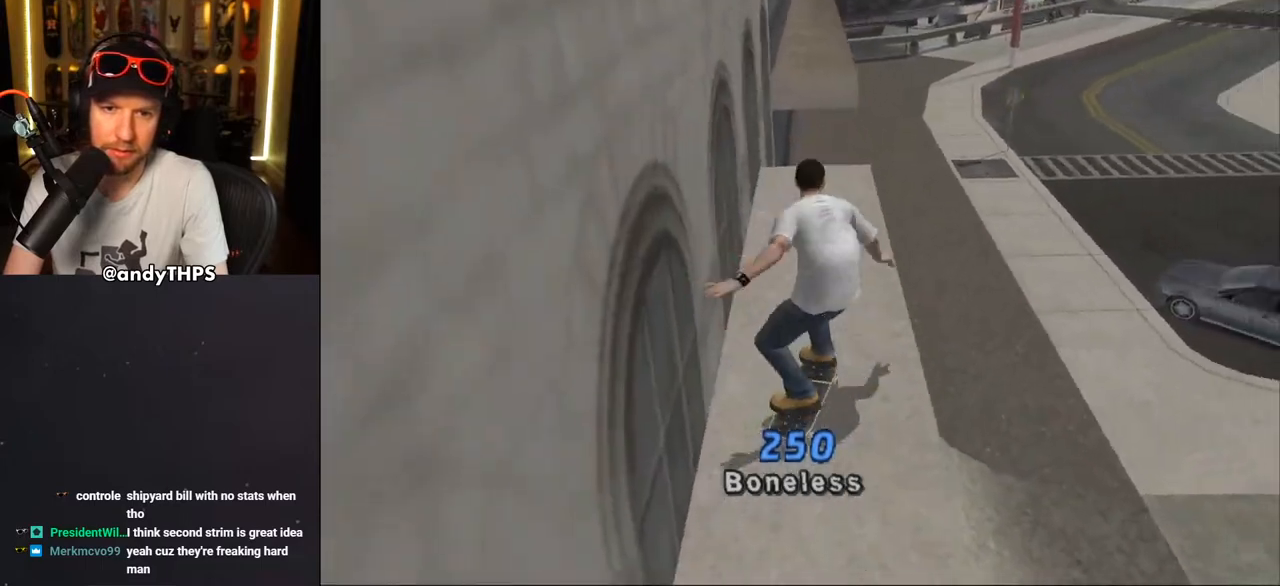
{"buttons": ["CROSS"], "left_stick": "center", "right_stick": "center", "events": [[133, "DPAD_LEFT", "up"], [283, "DPAD_DOWN", "up"]]}
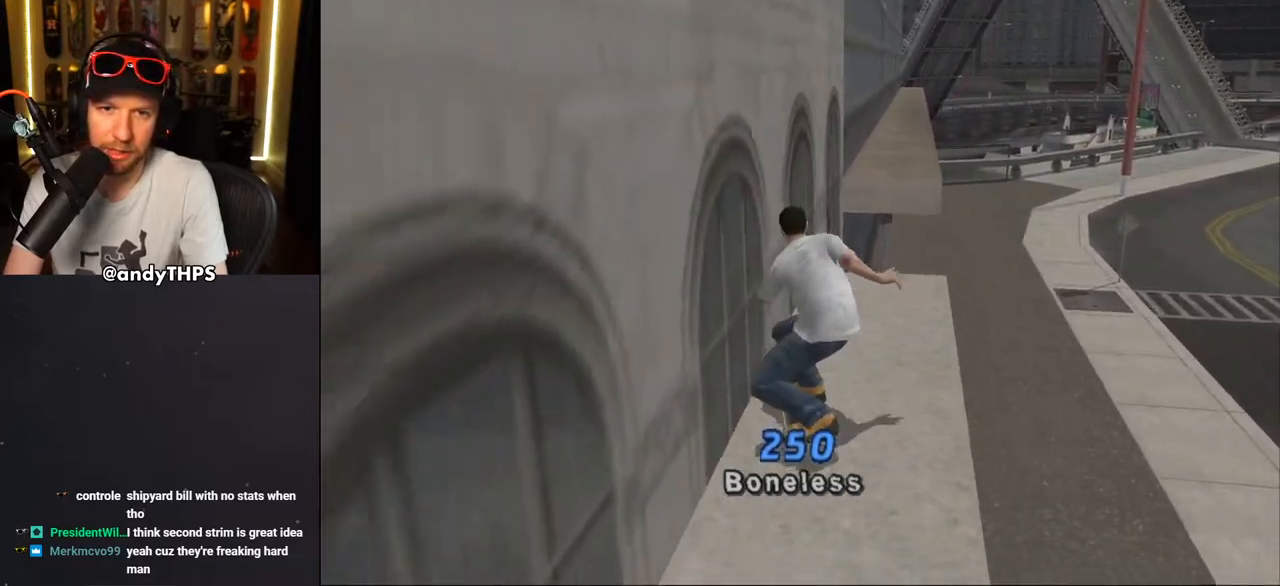
{"buttons": ["CROSS", "TRIANGLE"], "left_stick": "center", "right_stick": "center", "events": [[67, "CROSS", "up"], [83, "TRIANGLE", "down"], [133, "DPAD_LEFT", "down"], [133, "DPAD_UP", "down"], [233, "DPAD_LEFT", "up"], [233, "DPAD_UP", "up"], [333, "CROSS", "down"]]}
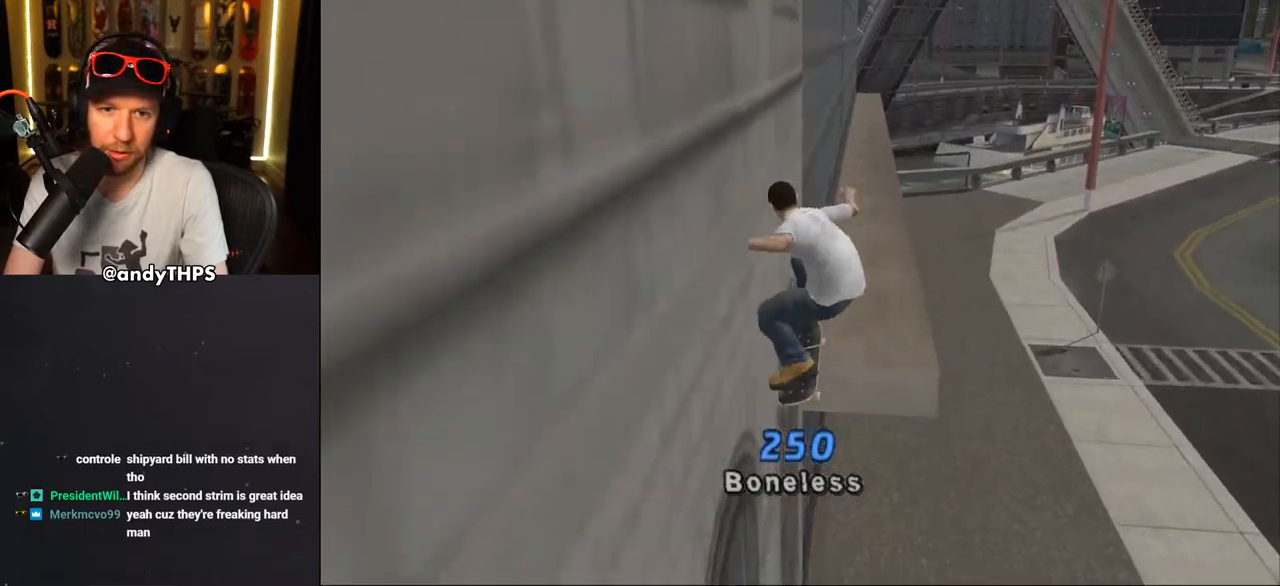
{"buttons": ["CROSS"], "left_stick": "center", "right_stick": "center", "events": [[33, "CROSS", "up"], [150, "CROSS", "down"], [233, "CROSS", "up"], [367, "CROSS", "down"], [500, "TRIANGLE", "up"]]}
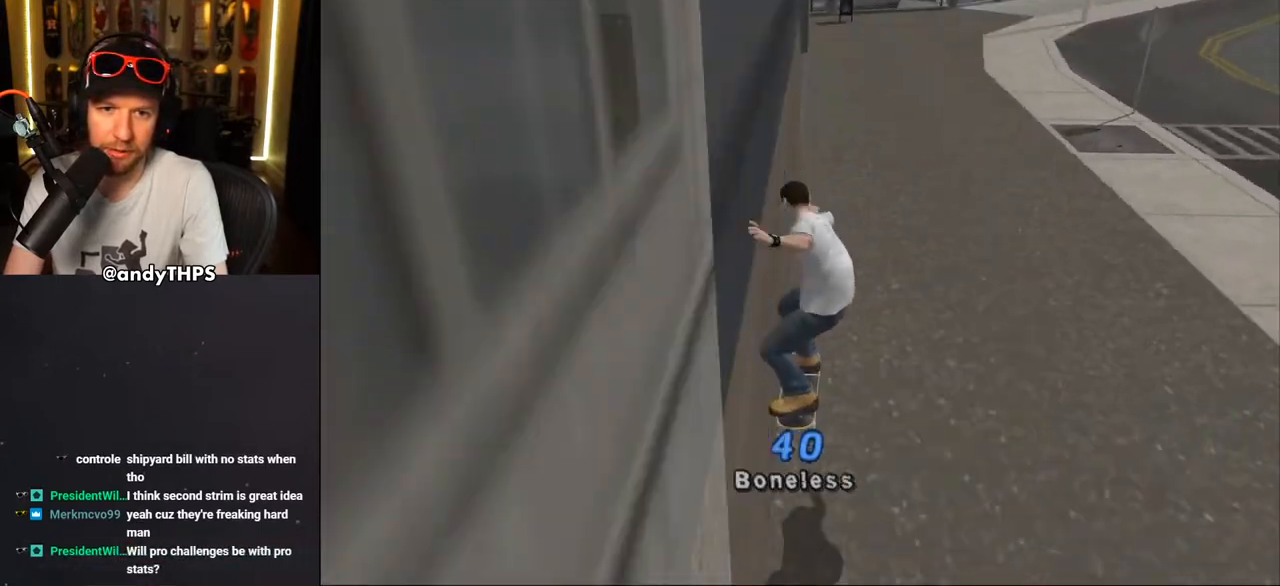
{"buttons": ["CROSS", "DPAD_DOWN", "DPAD_RIGHT"], "left_stick": "center", "right_stick": "center", "events": [[100, "DPAD_RIGHT", "down"], [133, "DPAD_DOWN", "down"]]}
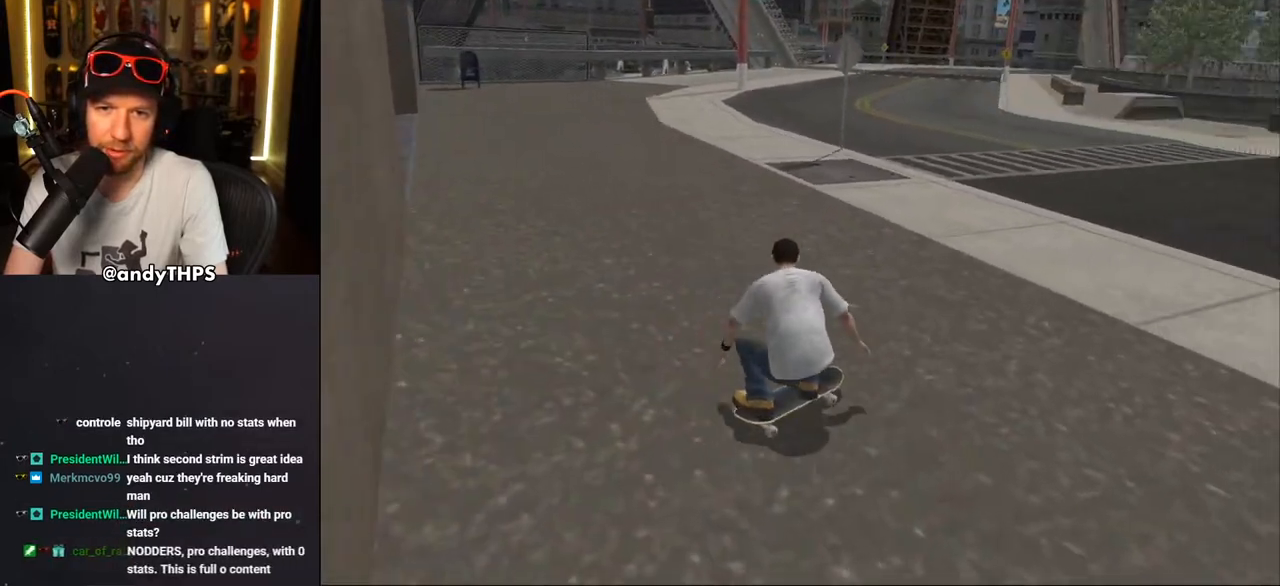
{"buttons": ["CROSS"], "left_stick": "center", "right_stick": "center", "events": [[417, "DPAD_DOWN", "up"], [483, "DPAD_RIGHT", "up"]]}
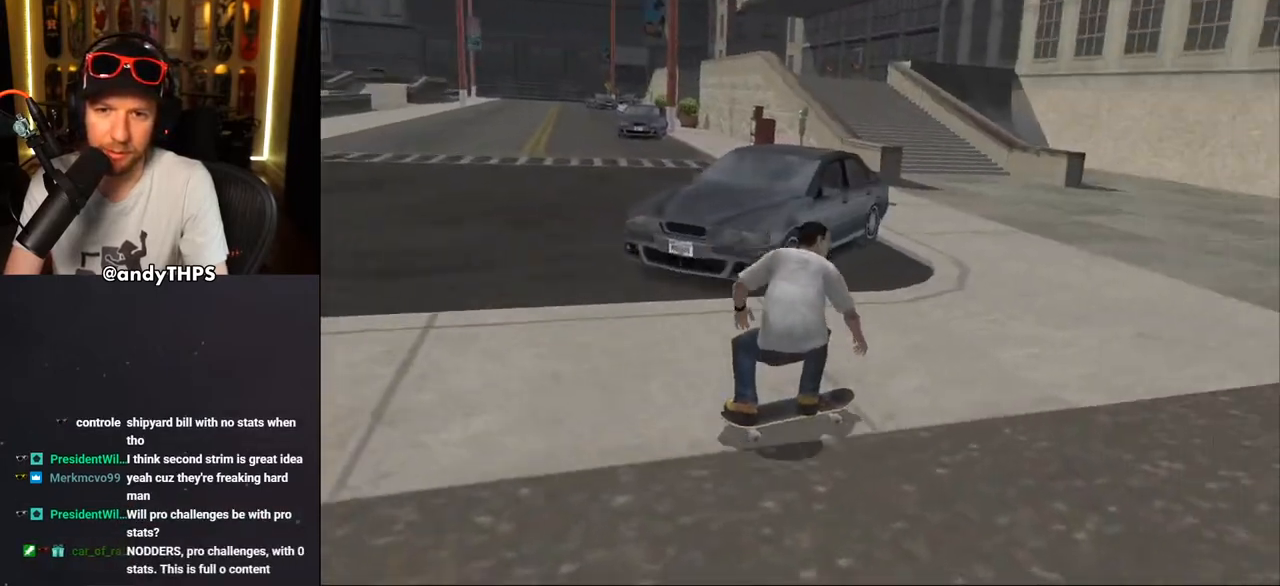
{"buttons": [], "left_stick": "center", "right_stick": "down-left", "events": [[67, "CROSS", "up"], [183, "right_stick", "down-left"]]}
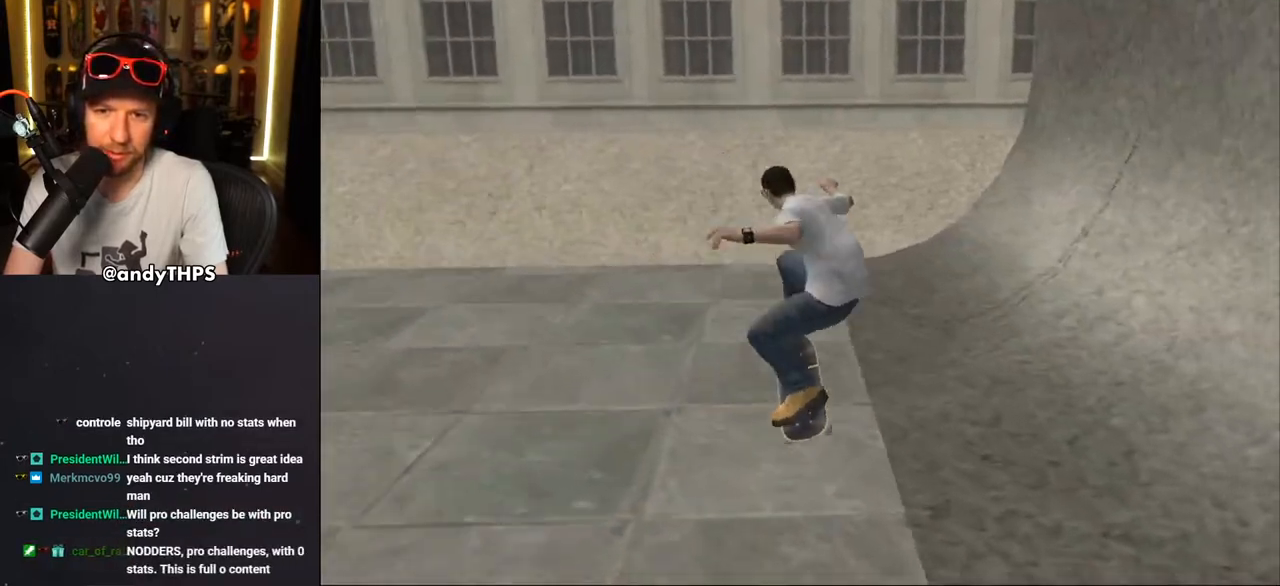
{"buttons": ["CROSS", "DPAD_DOWN", "DPAD_RIGHT"], "left_stick": "center", "right_stick": "center", "events": [[50, "right_stick", "center"], [167, "CROSS", "down"], [167, "DPAD_RIGHT", "down"], [183, "DPAD_DOWN", "down"], [200, "R1", "down"], [350, "R1", "up"]]}
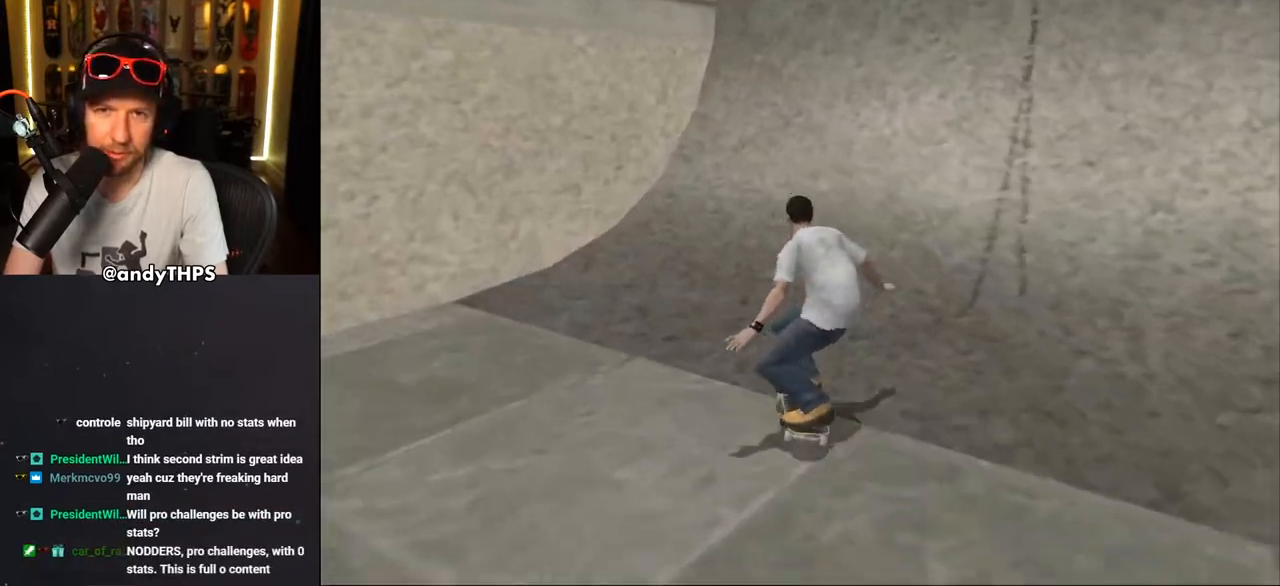
{"buttons": ["CROSS", "DPAD_UP", "DPAD_RIGHT"], "left_stick": "center", "right_stick": "center", "events": [[150, "DPAD_DOWN", "up"], [167, "DPAD_UP", "down"], [317, "DPAD_UP", "up"], [450, "DPAD_UP", "down"]]}
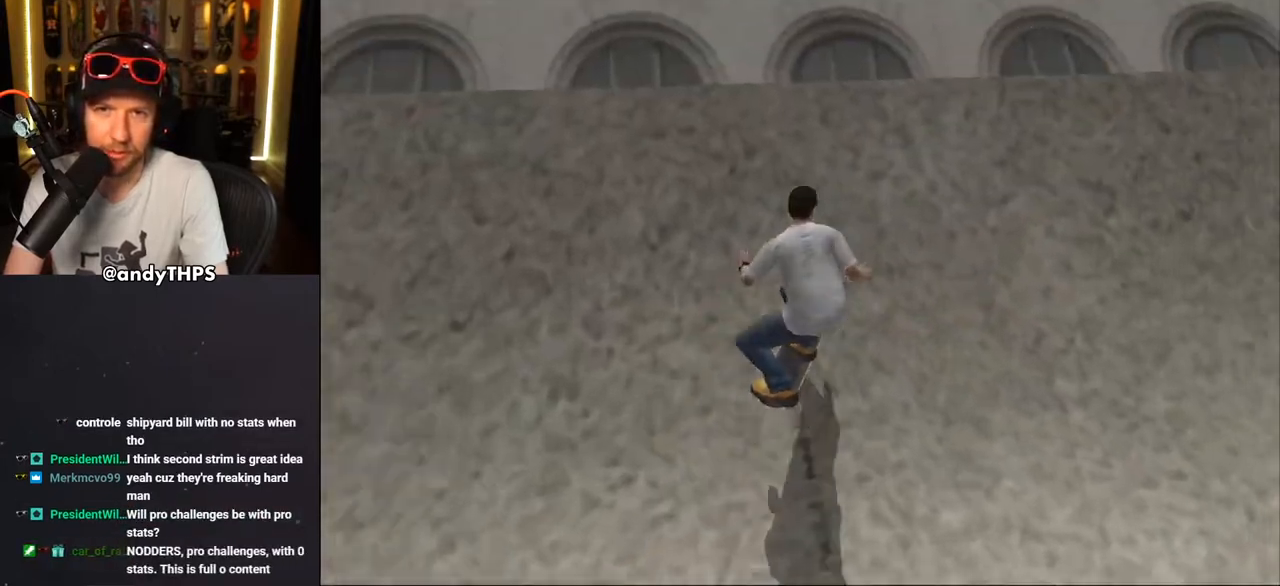
{"buttons": ["CROSS", "DPAD_LEFT"], "left_stick": "center", "right_stick": "center", "events": [[83, "DPAD_UP", "up"], [100, "CROSS", "up"], [100, "TRIANGLE", "down"], [183, "DPAD_RIGHT", "up"], [317, "CROSS", "down"], [333, "TRIANGLE", "up"], [450, "DPAD_LEFT", "down"]]}
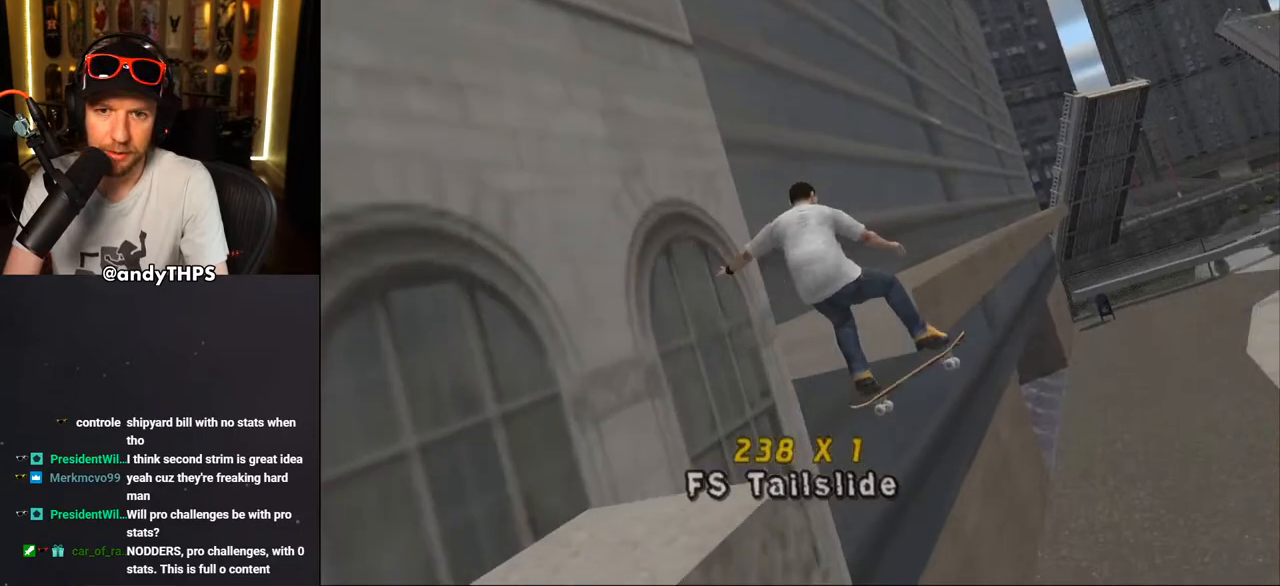
{"buttons": ["TRIANGLE"], "left_stick": "center", "right_stick": "center", "events": [[17, "CROSS", "up"], [17, "DPAD_UP", "down"], [17, "L2", "down"], [267, "TRIANGLE", "down"], [400, "DPAD_UP", "up"], [433, "DPAD_LEFT", "up"], [500, "L2", "up"]]}
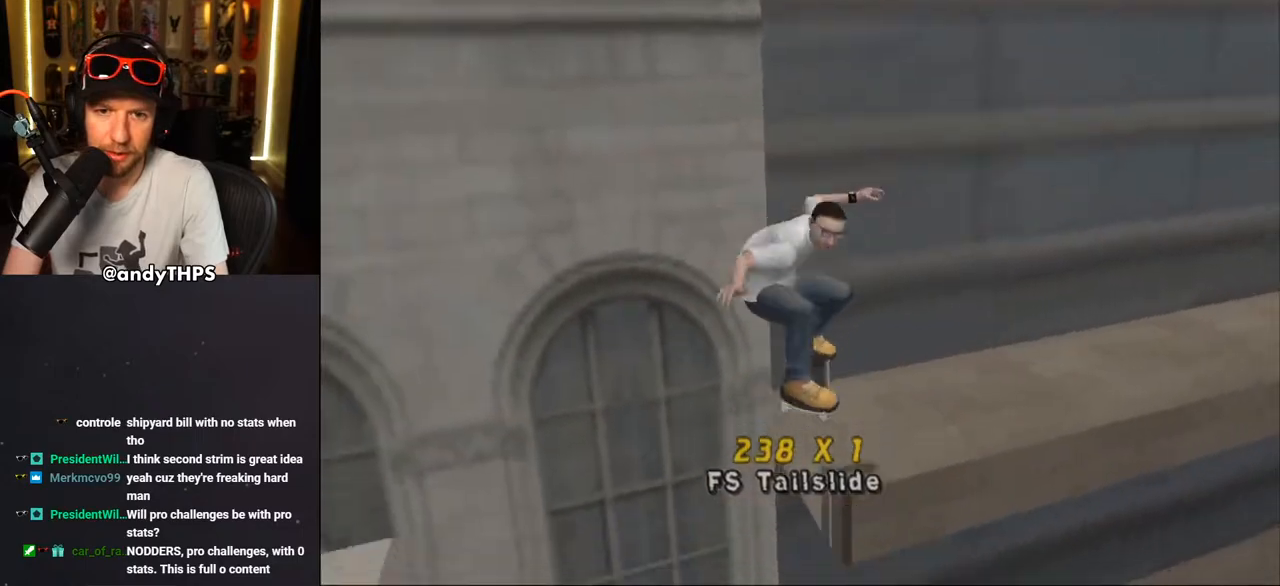
{"buttons": ["CROSS"], "left_stick": "center", "right_stick": "center", "events": [[133, "TRIANGLE", "up"], [150, "DPAD_DOWN", "down"], [200, "CROSS", "down"], [233, "DPAD_DOWN", "up"]]}
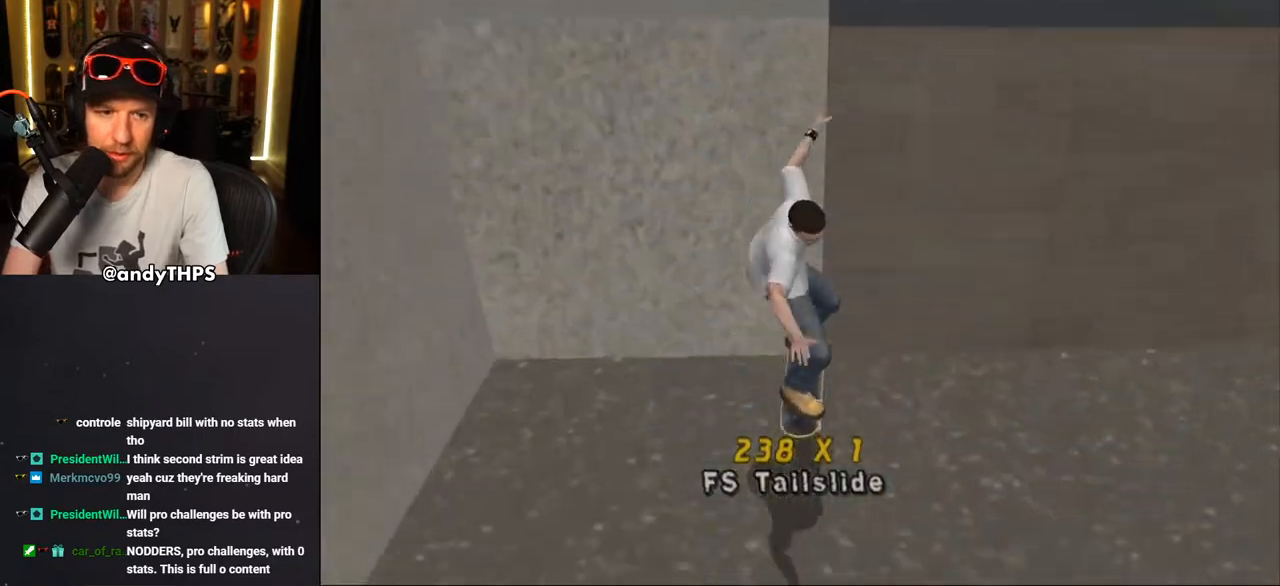
{"buttons": ["CROSS"], "left_stick": "center", "right_stick": "center", "events": [[33, "DPAD_LEFT", "down"], [350, "DPAD_DOWN", "down"], [433, "DPAD_DOWN", "up"], [467, "DPAD_LEFT", "up"]]}
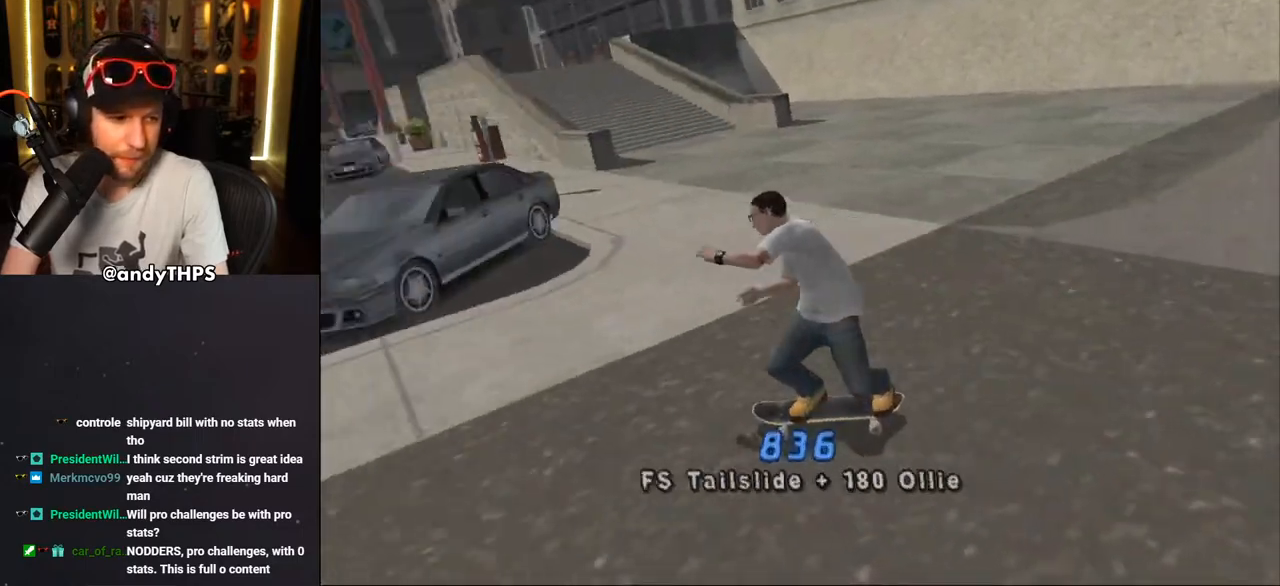
{"buttons": ["CROSS", "DPAD_DOWN", "DPAD_RIGHT"], "left_stick": "center", "right_stick": "center", "events": [[67, "DPAD_RIGHT", "down"], [100, "DPAD_DOWN", "down"], [217, "R2", "down"], [267, "DPAD_DOWN", "up"], [367, "DPAD_DOWN", "down"], [383, "R2", "up"]]}
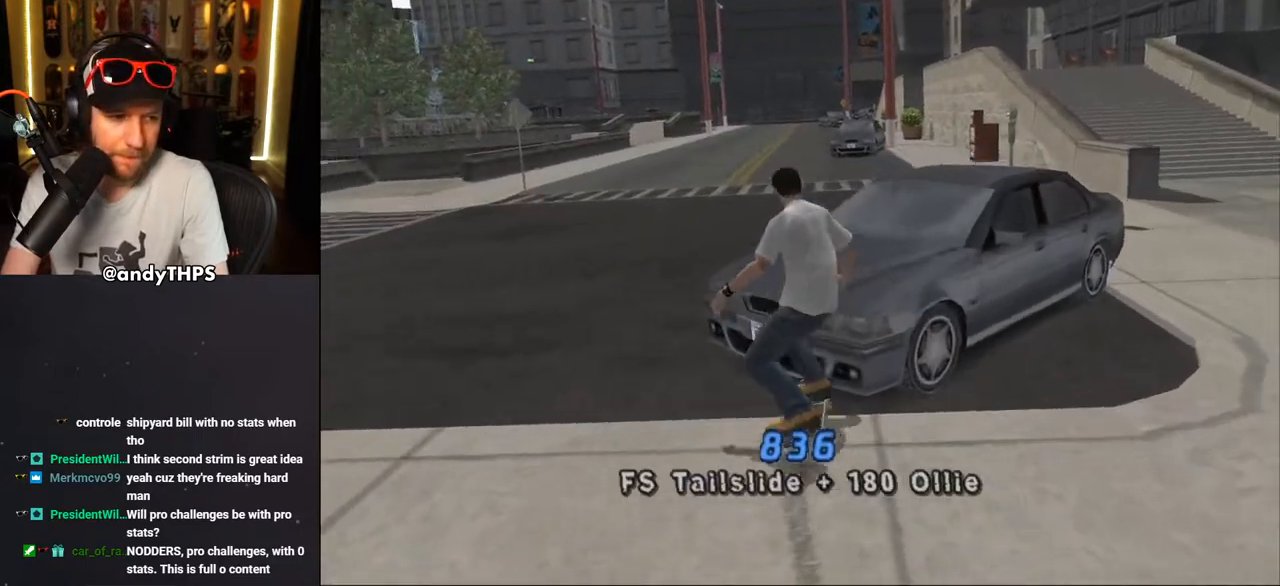
{"buttons": [], "left_stick": "center", "right_stick": "down-left", "events": [[167, "DPAD_DOWN", "up"], [200, "CROSS", "up"], [200, "DPAD_RIGHT", "up"], [500, "right_stick", "down-left"]]}
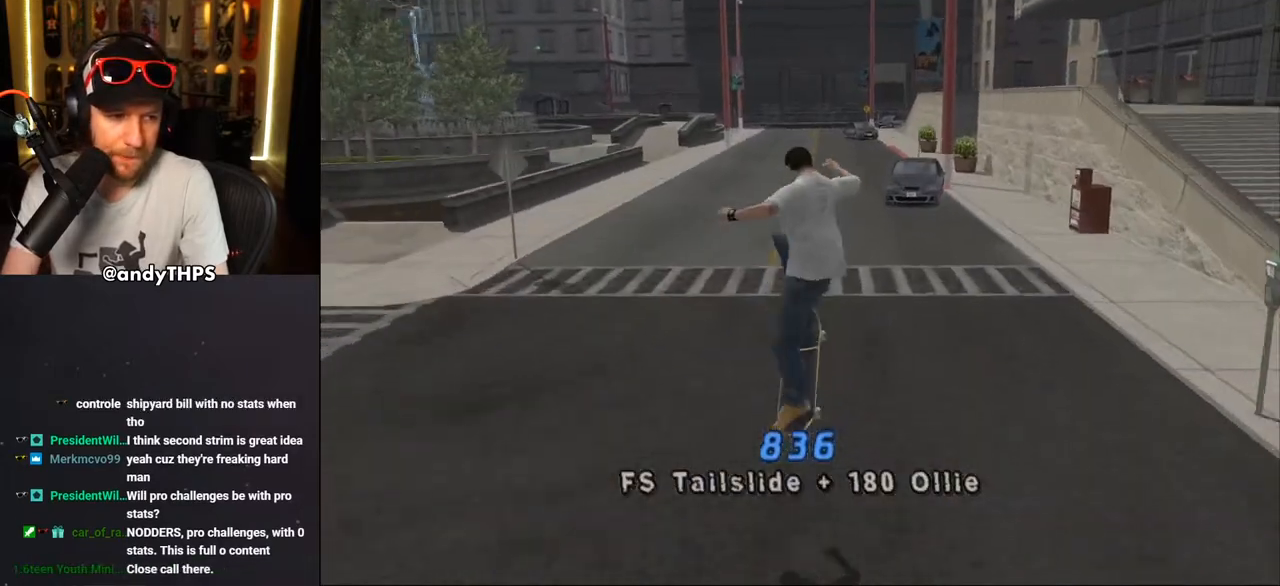
{"buttons": ["CROSS", "R2", "DPAD_RIGHT"], "left_stick": "center", "right_stick": "center", "events": [[283, "right_stick", "left"], [383, "CROSS", "down"], [417, "DPAD_RIGHT", "down"], [417, "right_stick", "center"], [450, "DPAD_DOWN", "down"], [450, "R2", "down"], [500, "DPAD_DOWN", "up"]]}
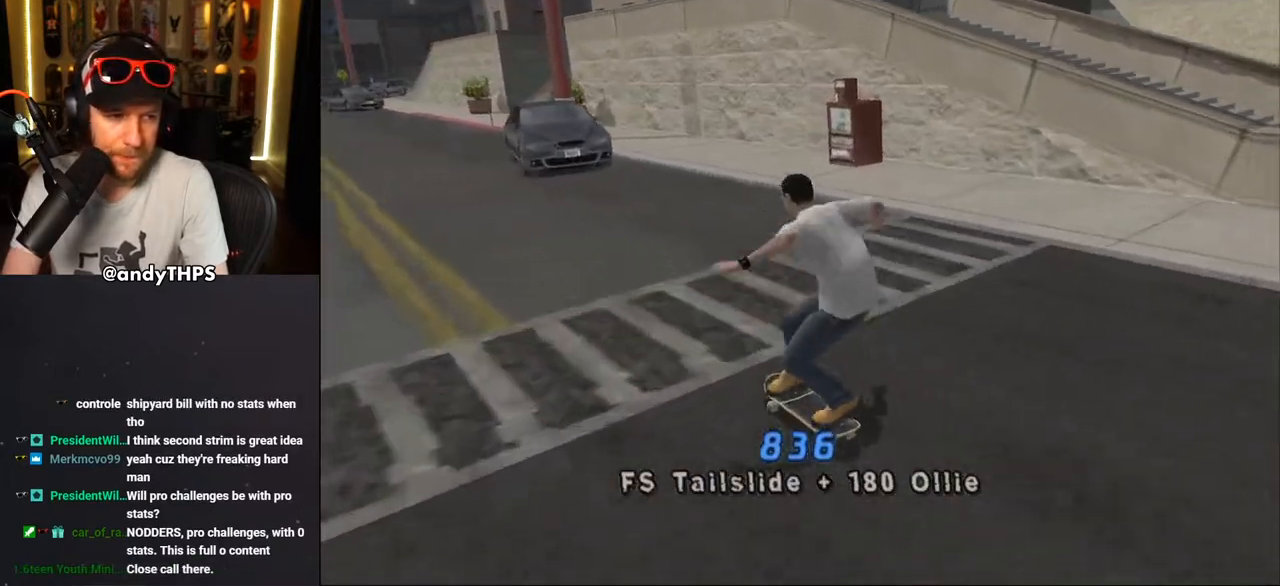
{"buttons": ["CROSS", "DPAD_UP"], "left_stick": "center", "right_stick": "center", "events": [[83, "DPAD_RIGHT", "up"], [100, "R2", "up"], [267, "DPAD_RIGHT", "down"], [317, "DPAD_DOWN", "down"], [350, "DPAD_DOWN", "up"], [400, "DPAD_RIGHT", "up"], [483, "DPAD_UP", "down"]]}
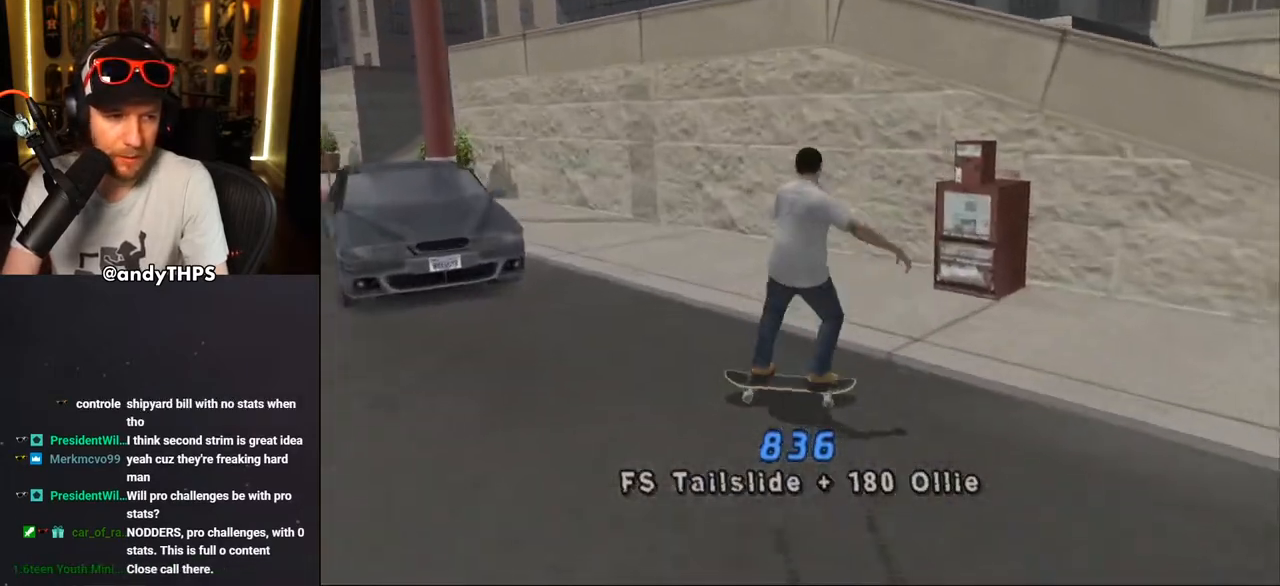
{"buttons": ["TRIANGLE", "DPAD_UP"], "left_stick": "center", "right_stick": "center", "events": [[100, "DPAD_UP", "up"], [167, "DPAD_RIGHT", "down"], [267, "DPAD_RIGHT", "up"], [350, "DPAD_UP", "down"], [400, "DPAD_UP", "up"], [417, "CROSS", "up"], [417, "TRIANGLE", "down"], [467, "DPAD_UP", "down"]]}
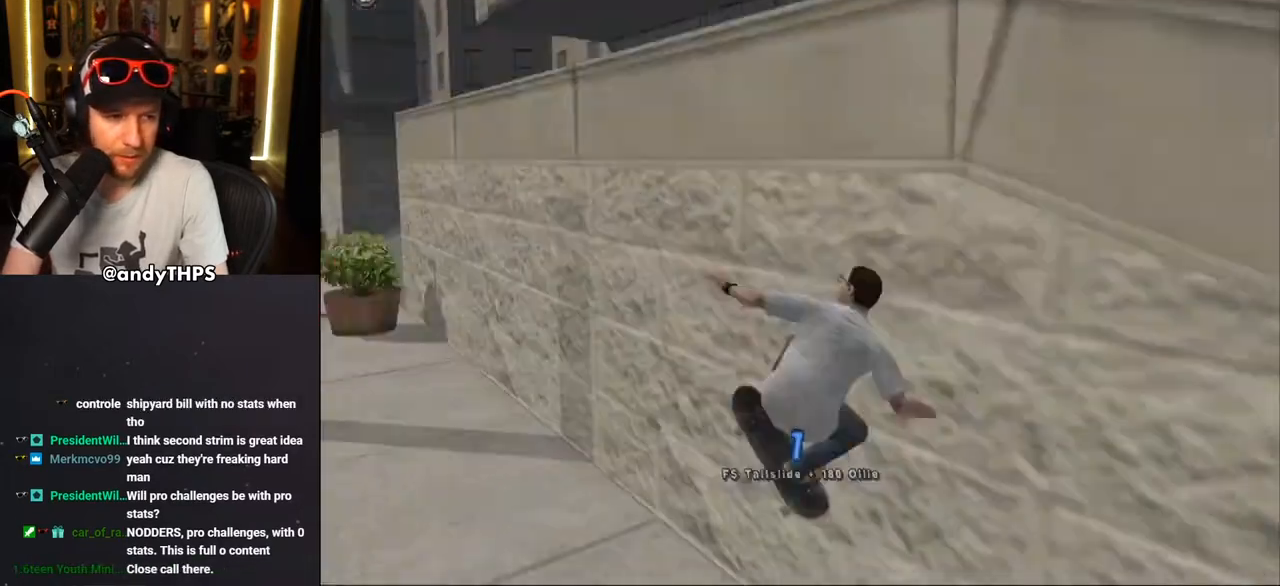
{"buttons": ["CROSS"], "left_stick": "center", "right_stick": "center", "events": [[33, "DPAD_UP", "up"], [50, "CROSS", "down"], [67, "TRIANGLE", "up"], [100, "DPAD_UP", "down"], [117, "TRIANGLE", "down"], [133, "CROSS", "up"], [167, "DPAD_UP", "up"], [233, "DPAD_UP", "down"], [300, "DPAD_UP", "up"], [483, "CROSS", "down"], [483, "TRIANGLE", "up"]]}
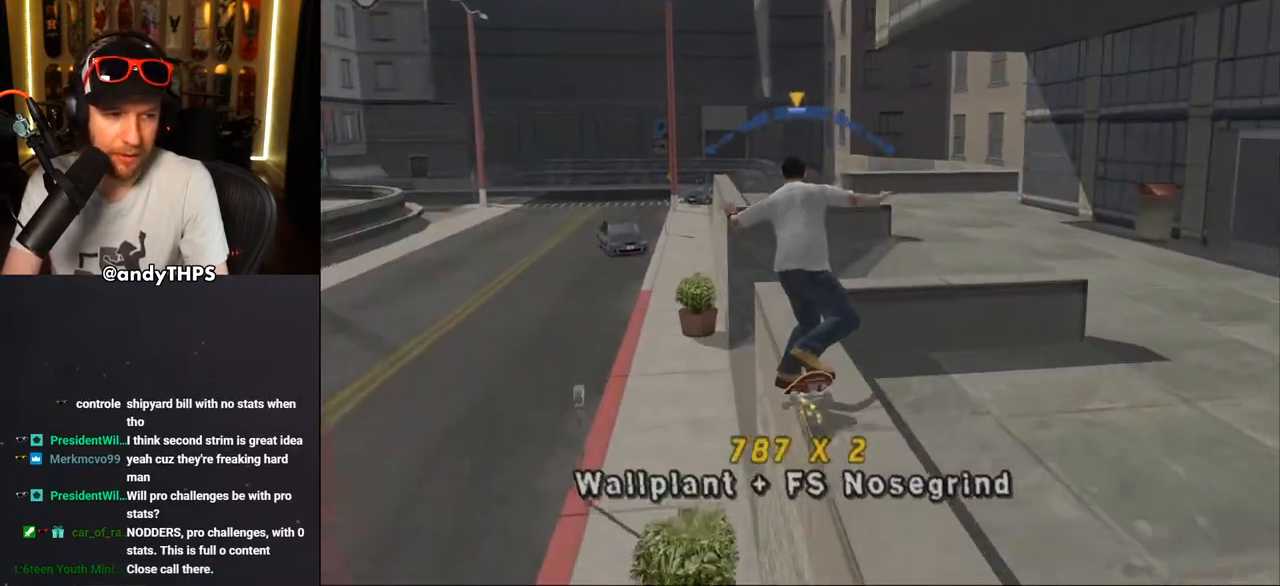
{"buttons": ["TRIANGLE", "DPAD_UP"], "left_stick": "center", "right_stick": "center", "events": [[200, "DPAD_UP", "down"], [283, "DPAD_UP", "up"], [333, "CROSS", "up"], [350, "DPAD_UP", "down"], [383, "TRIANGLE", "down"], [450, "DPAD_UP", "up"], [483, "DPAD_UP", "down"]]}
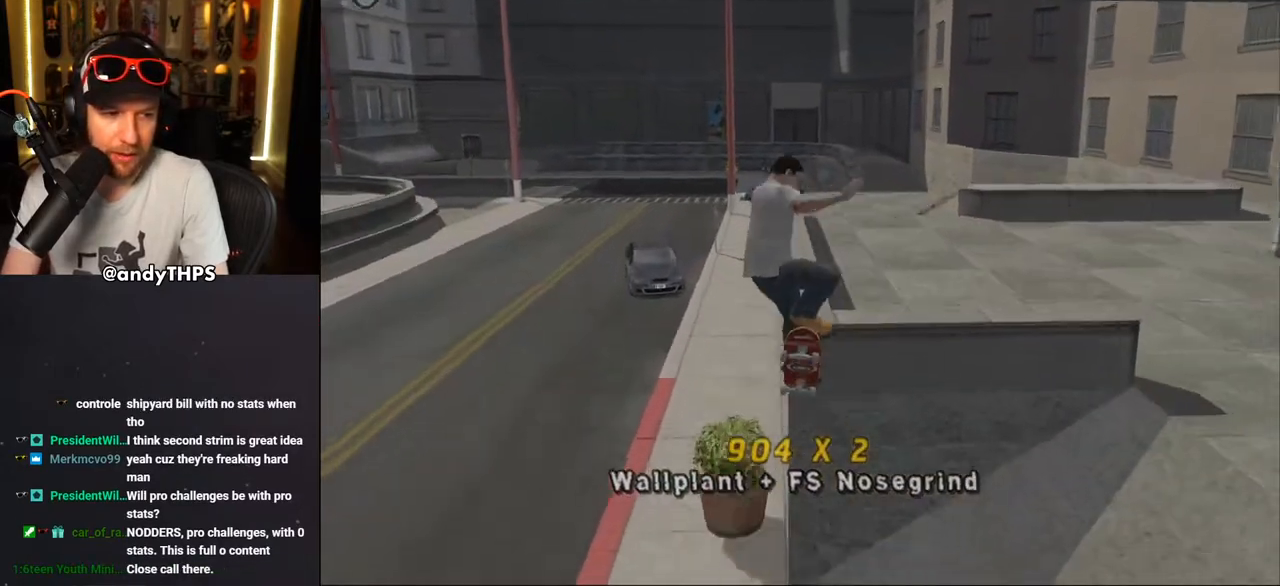
{"buttons": ["CROSS"], "left_stick": "center", "right_stick": "center", "events": [[67, "DPAD_UP", "up"], [133, "DPAD_UP", "down"], [233, "DPAD_UP", "up"], [267, "DPAD_UP", "down"], [367, "DPAD_UP", "up"], [483, "CROSS", "down"], [500, "TRIANGLE", "up"]]}
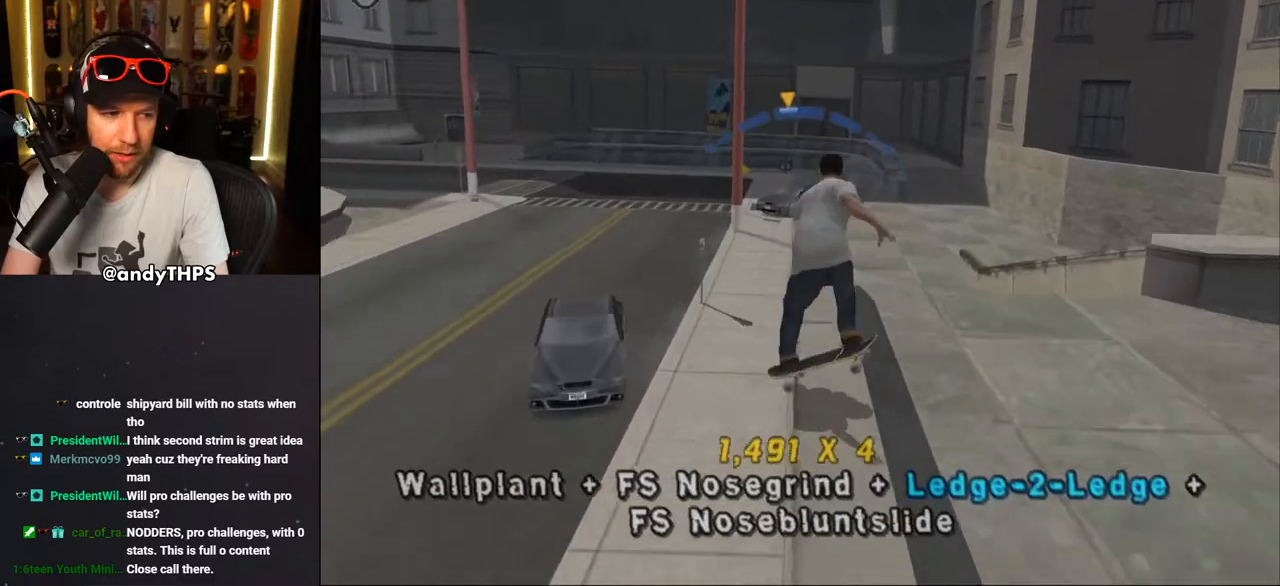
{"buttons": ["L2", "DPAD_UP", "DPAD_LEFT"], "left_stick": "center", "right_stick": "center", "events": [[17, "DPAD_RIGHT", "down"], [17, "DPAD_UP", "down"], [67, "CROSS", "up"], [67, "L2", "down"], [67, "TRIANGLE", "down"], [217, "DPAD_UP", "up"], [233, "DPAD_RIGHT", "up"], [250, "L2", "up"], [300, "CROSS", "down"], [333, "DPAD_LEFT", "down"], [350, "TRIANGLE", "up"], [367, "DPAD_UP", "down"], [417, "L2", "down"], [450, "CROSS", "up"]]}
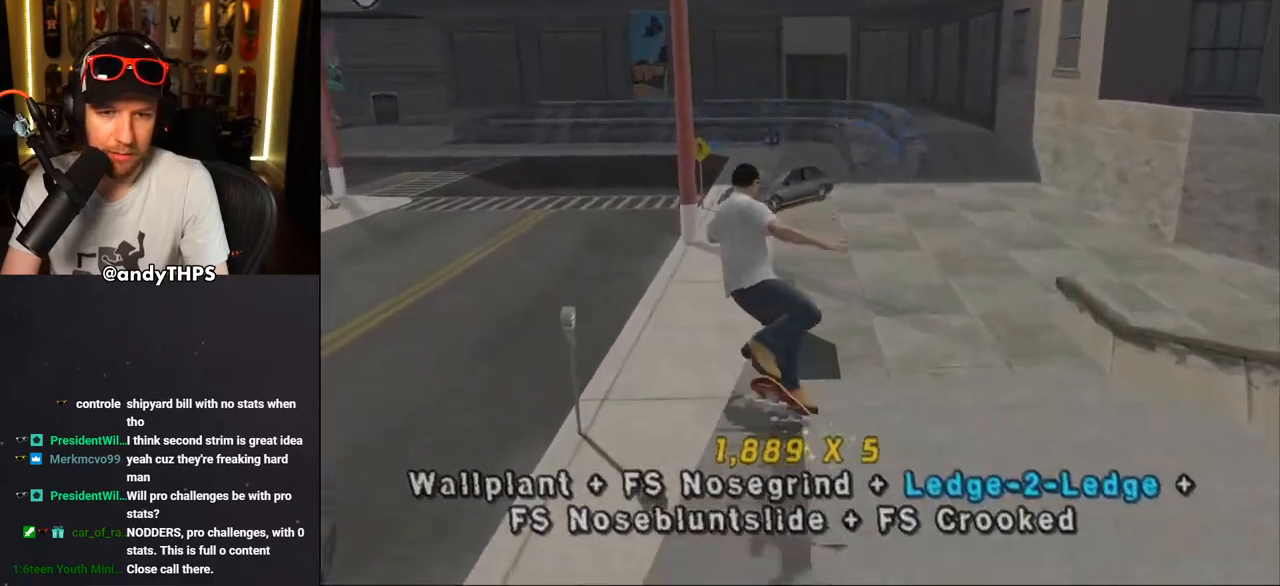
{"buttons": [], "left_stick": "center", "right_stick": "center", "events": [[33, "CROSS", "down"], [167, "CROSS", "up"], [400, "DPAD_LEFT", "up"], [433, "DPAD_UP", "up"], [450, "L2", "up"]]}
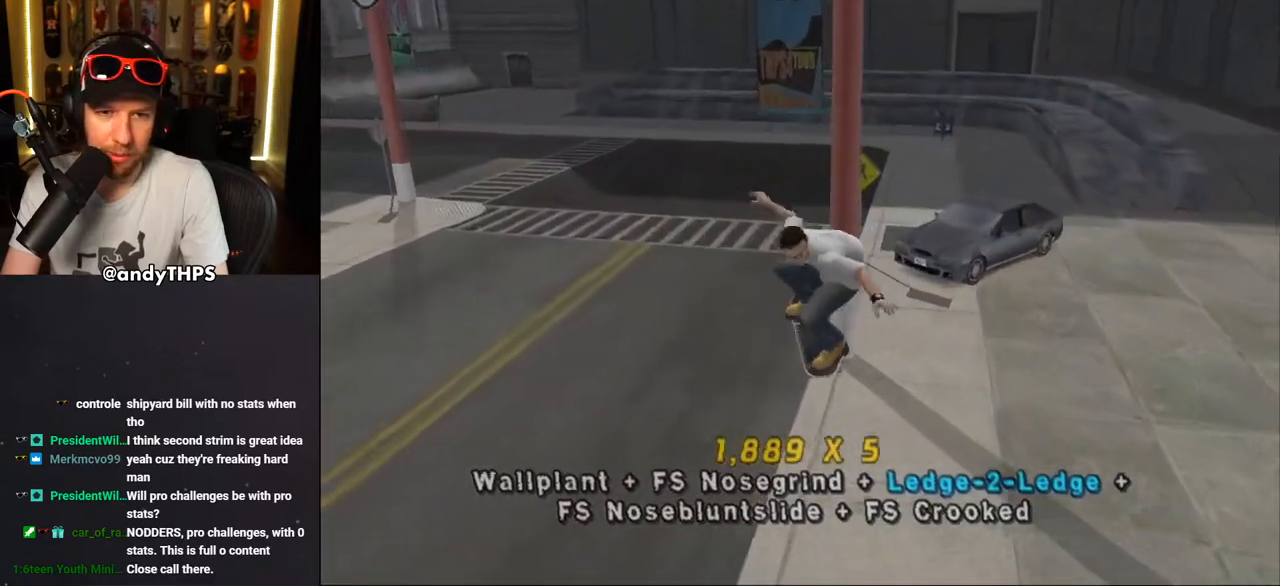
{"buttons": [], "left_stick": "center", "right_stick": "center", "events": [[150, "right_stick", "left"], [217, "right_stick", "center"], [300, "CROSS", "down"], [400, "DPAD_RIGHT", "down"], [450, "CROSS", "up"], [483, "DPAD_RIGHT", "up"]]}